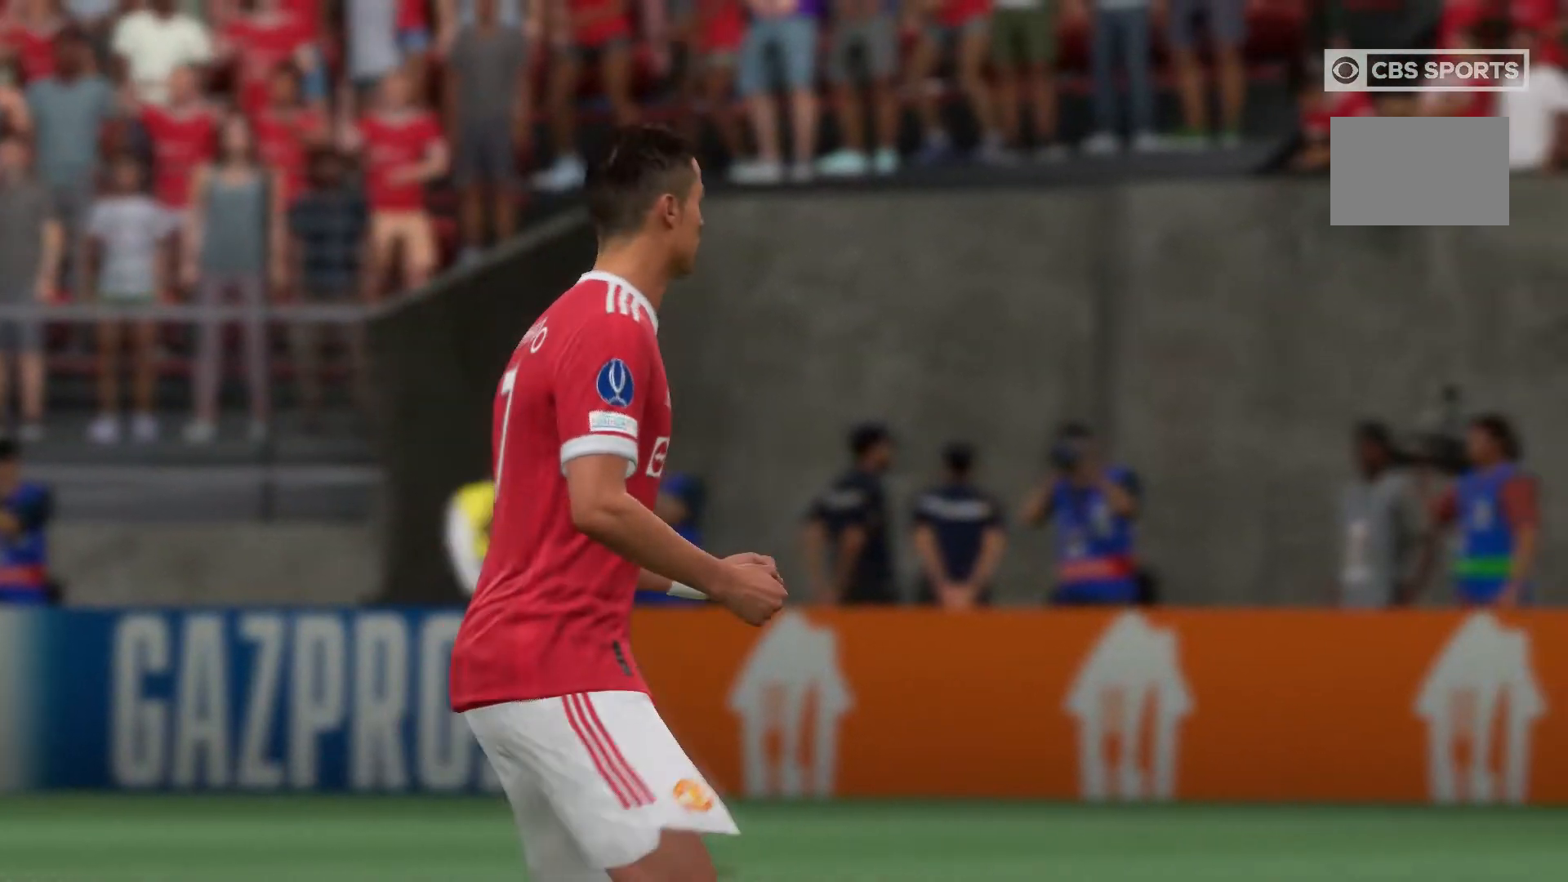
Gameplay with a controller (Xbox layout); each line is a JSON object with the inputs held at the frame after it. "events" lists button and stick changes between this image and that frame as [ms after this image, input, new state], when the widget could be followed in between. Not read: L3 R3.
{"buttons": [], "left_stick": "center", "right_stick": "center", "events": [[17, "A", "down"], [83, "A", "up"]]}
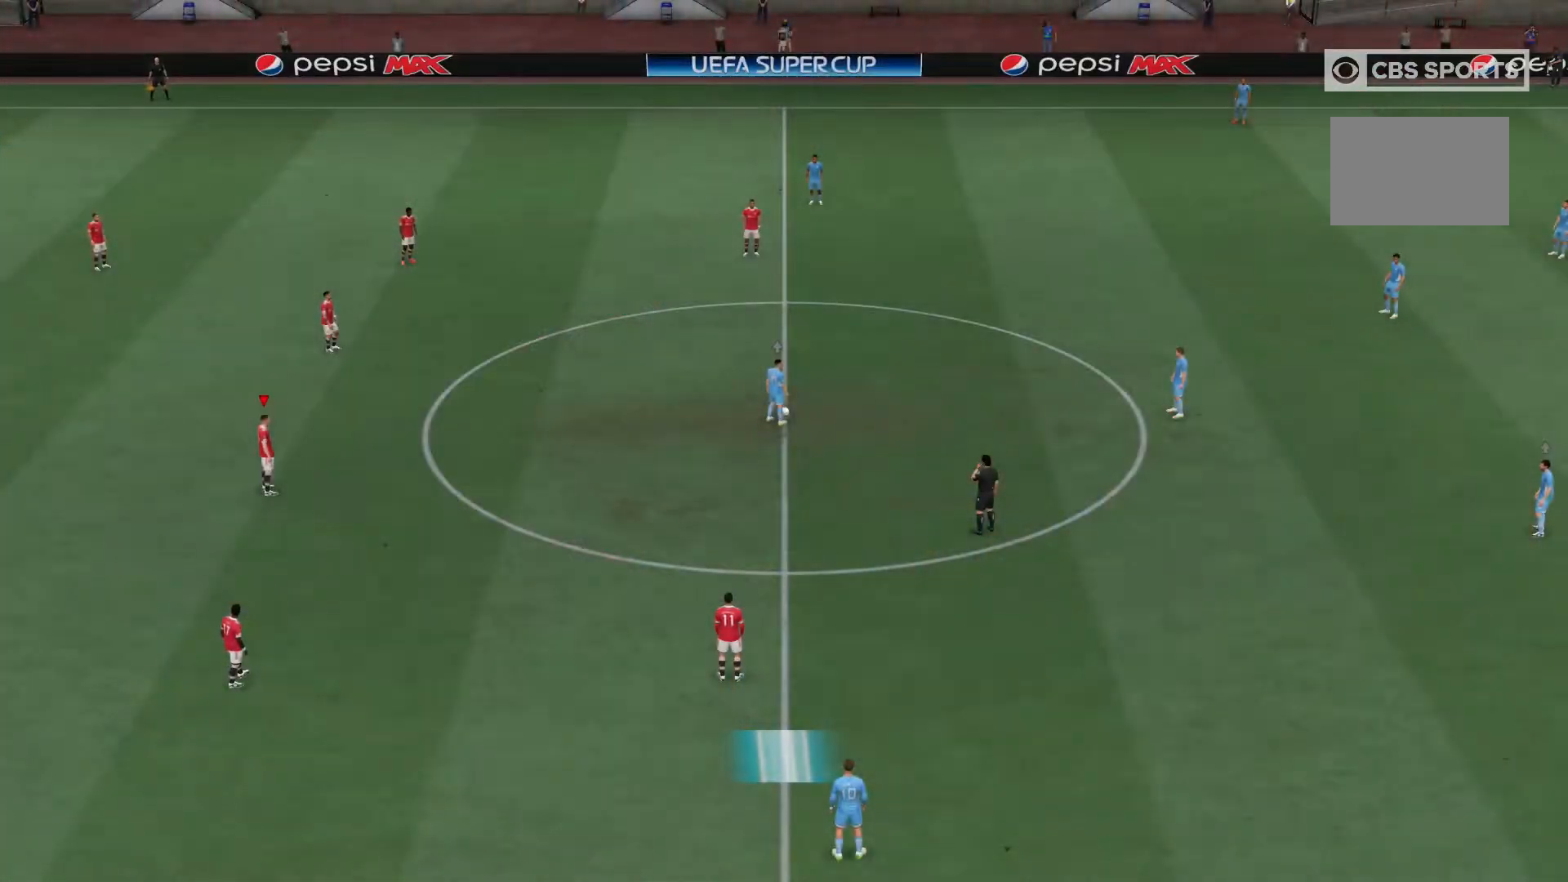
{"buttons": [], "left_stick": "down", "right_stick": "center", "events": [[200, "left_stick", "down"]]}
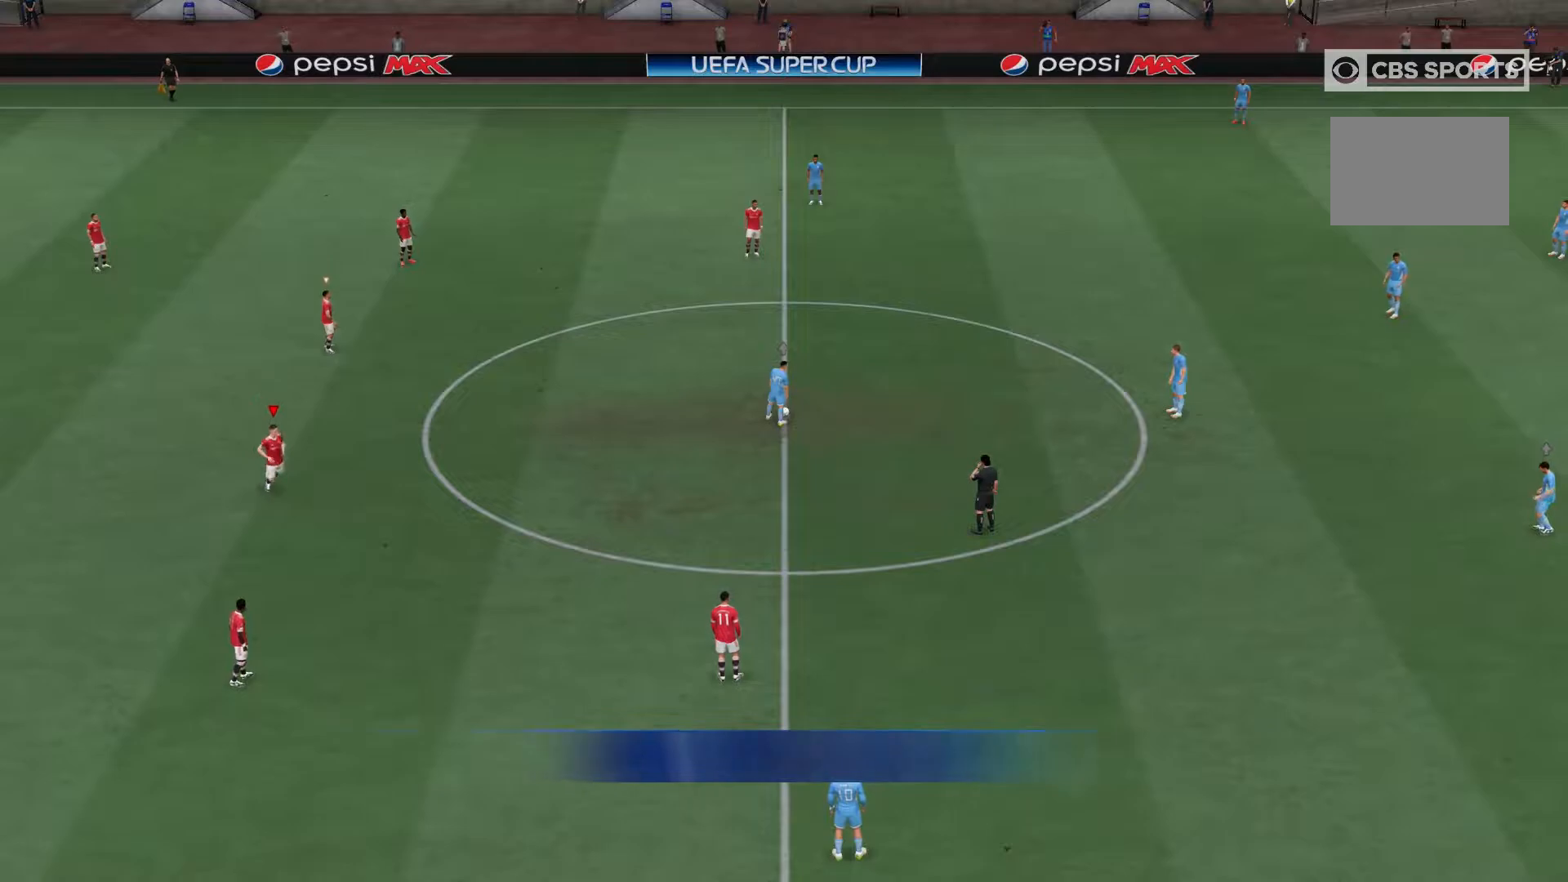
{"buttons": ["R2"], "left_stick": "center", "right_stick": "center", "events": [[167, "left_stick", "center"], [417, "R2", "down"]]}
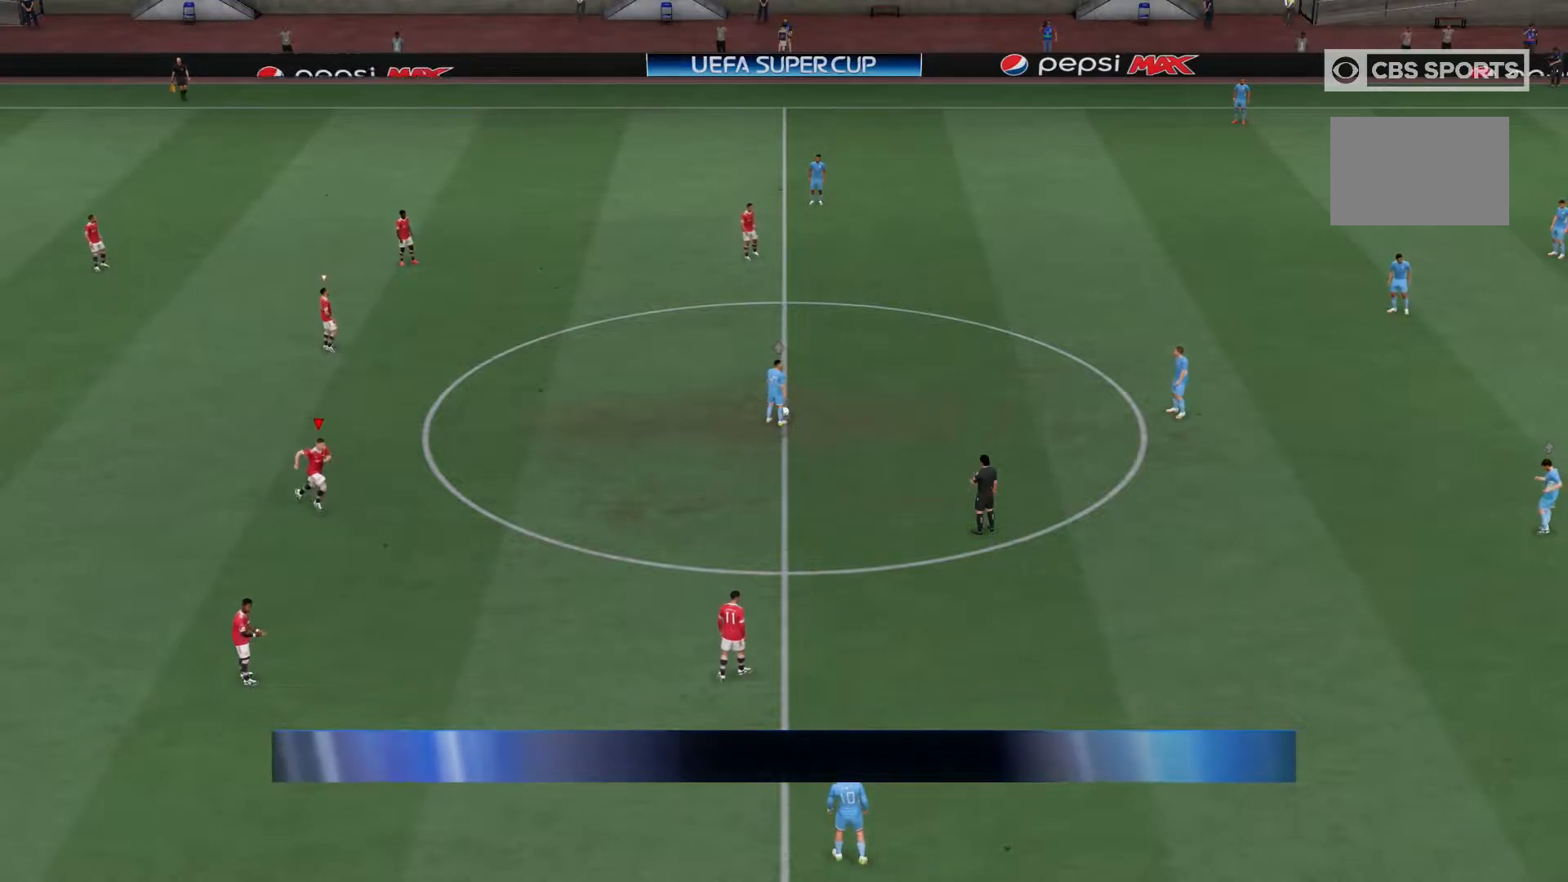
{"buttons": ["R2"], "left_stick": "center", "right_stick": "center", "events": []}
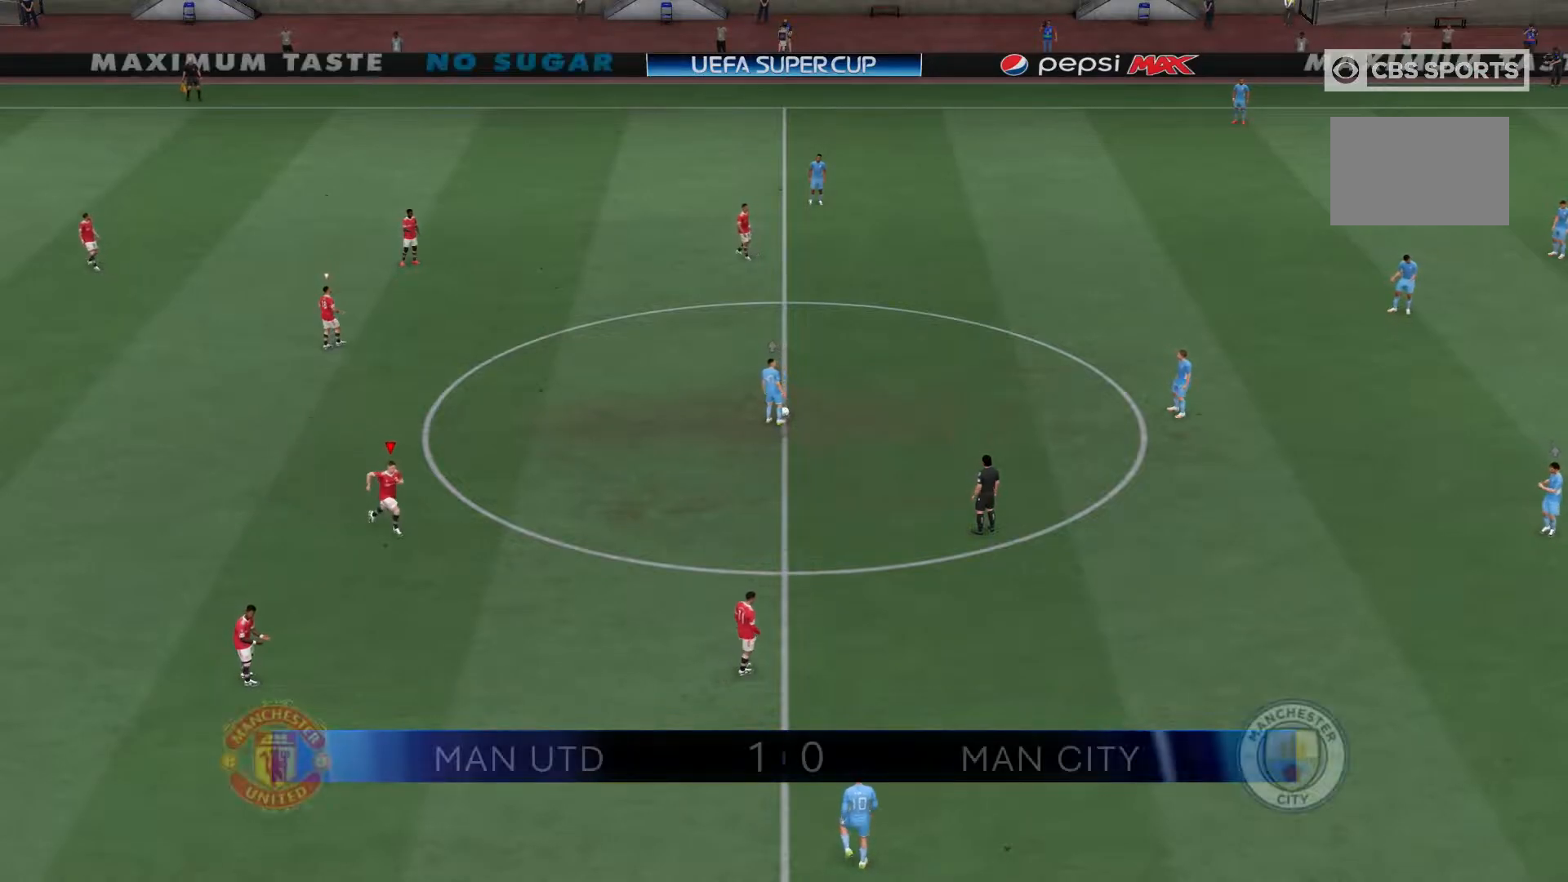
{"buttons": [], "left_stick": "up", "right_stick": "center", "events": [[33, "left_stick", "up"], [267, "R2", "up"]]}
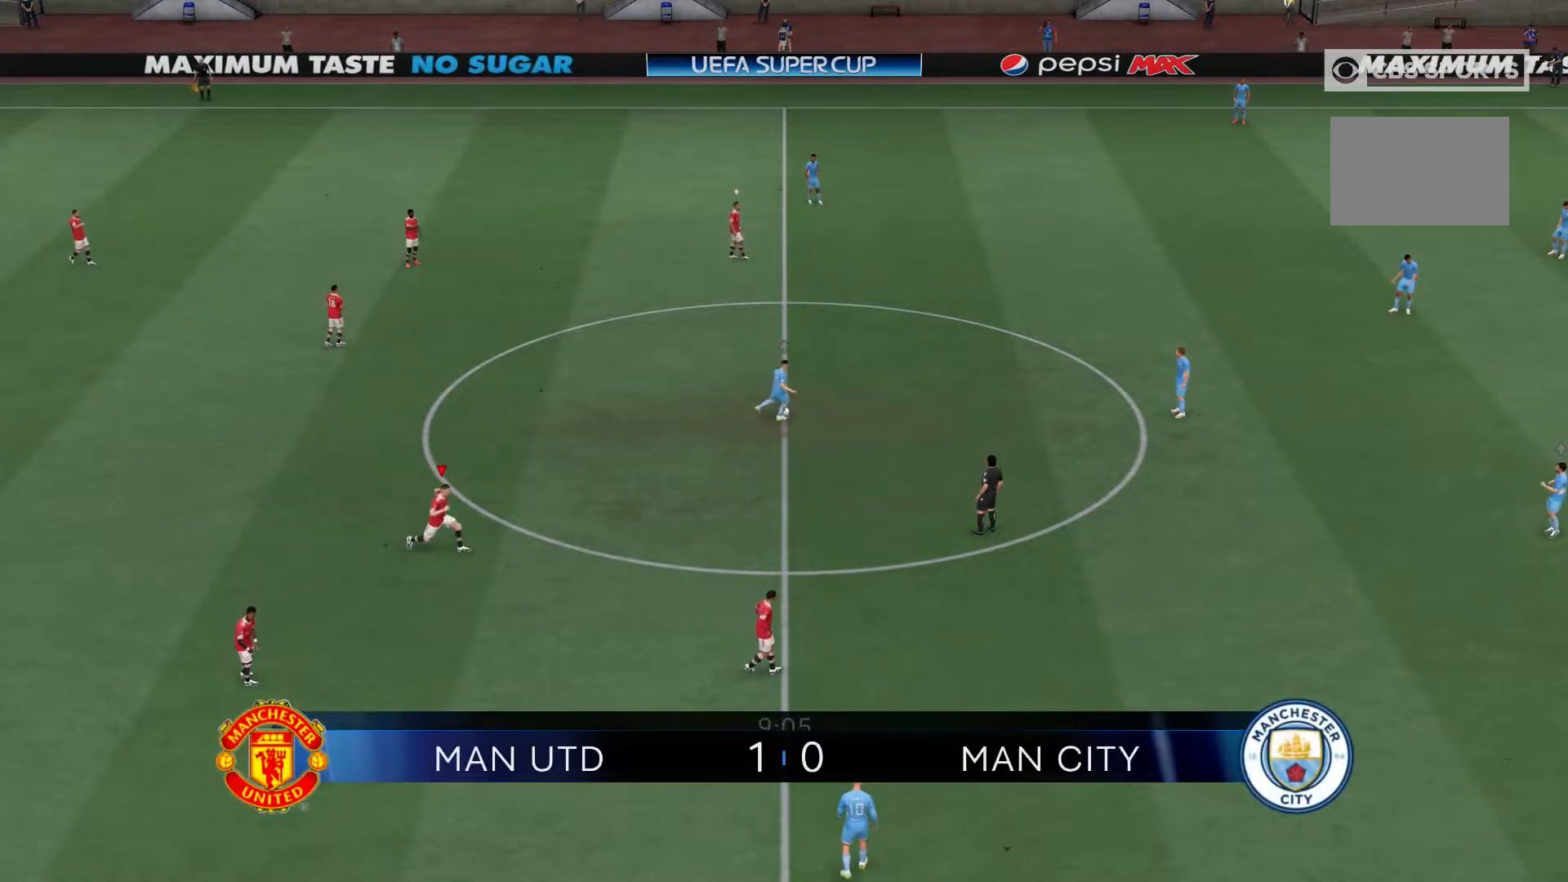
{"buttons": ["R2"], "left_stick": "center", "right_stick": "center", "events": [[67, "left_stick", "center"], [383, "R2", "down"]]}
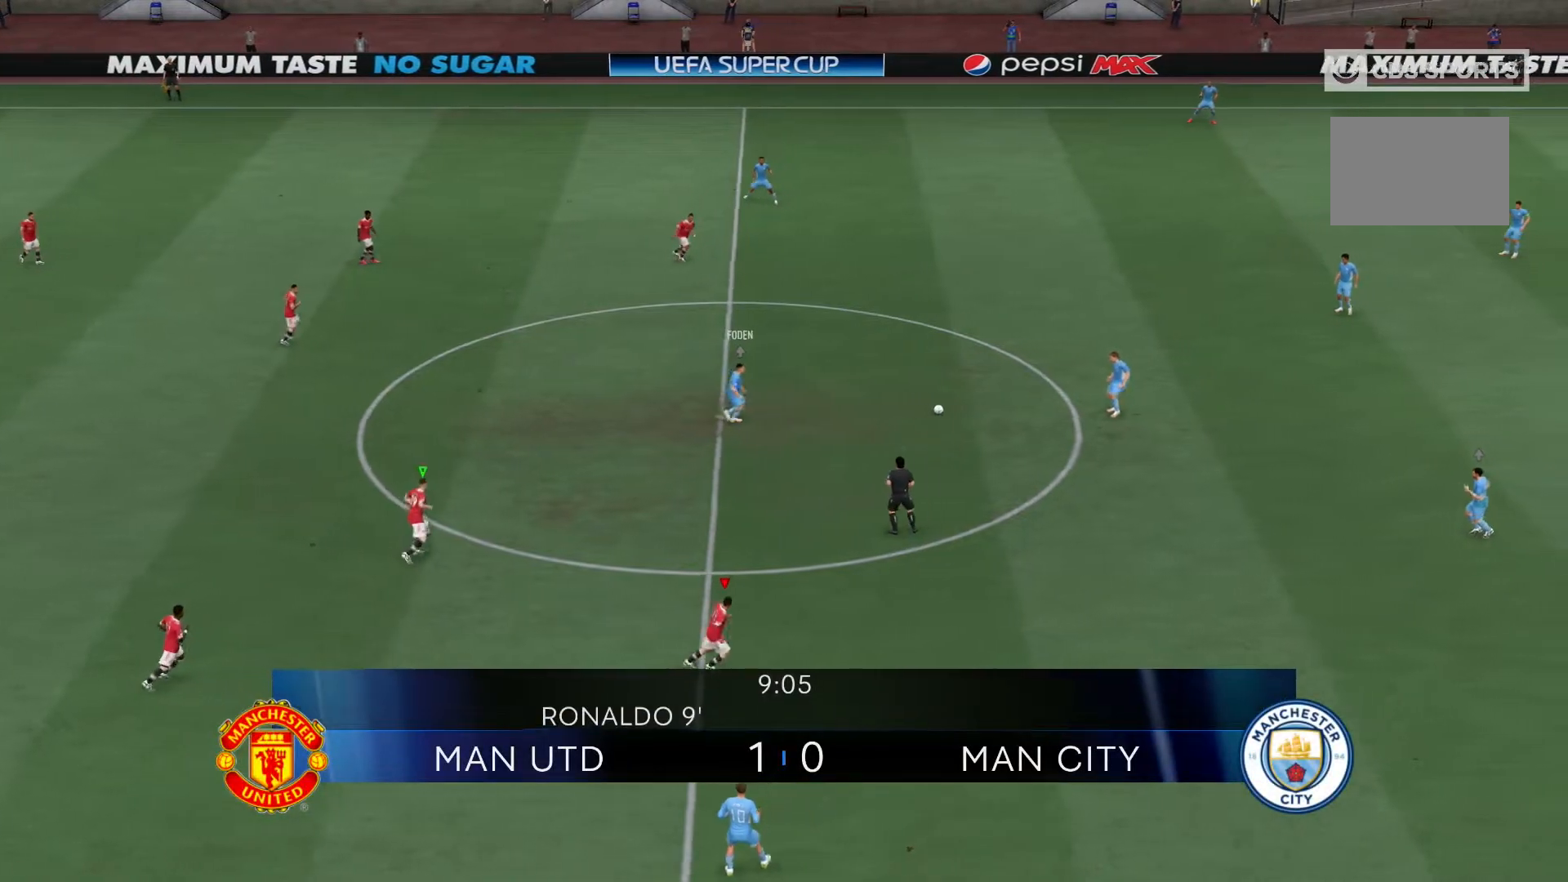
{"buttons": ["R2"], "left_stick": "up", "right_stick": "center", "events": [[233, "left_stick", "up"]]}
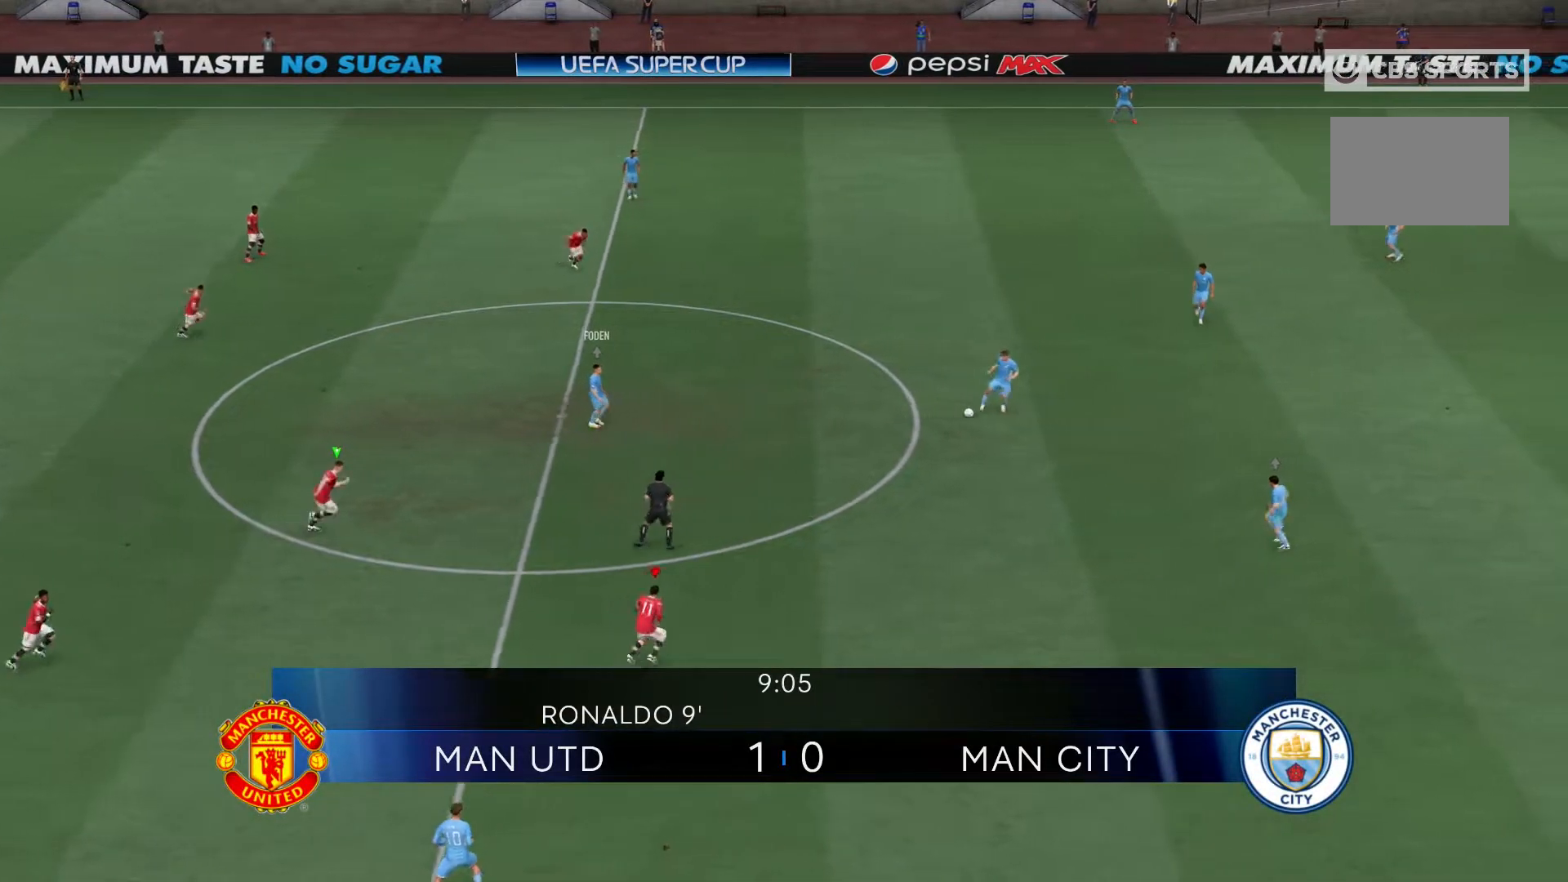
{"buttons": ["R2"], "left_stick": "up", "right_stick": "center", "events": []}
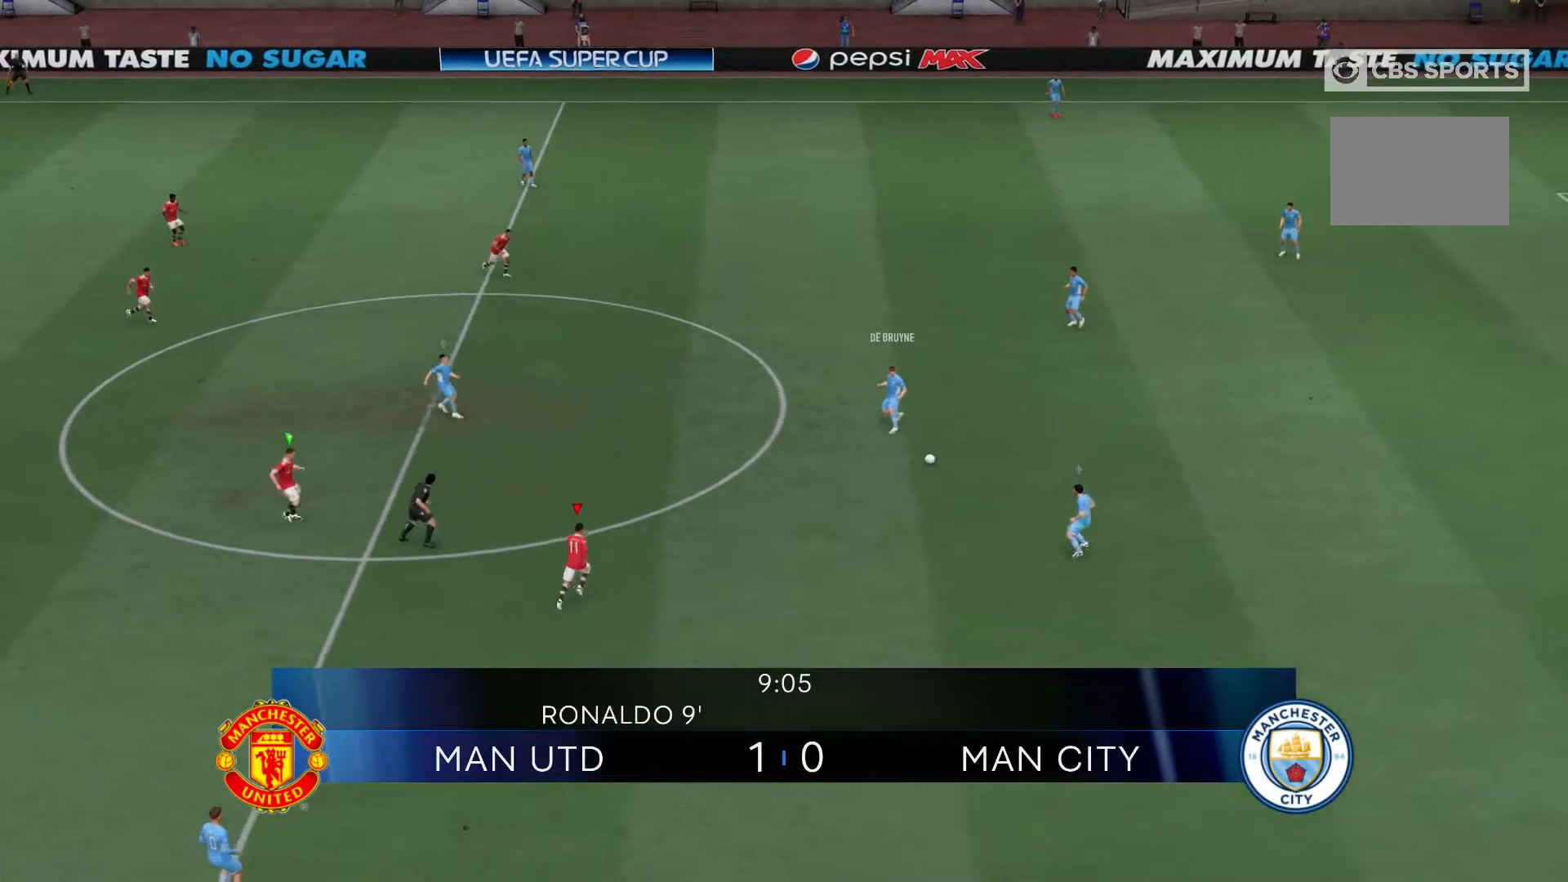
{"buttons": ["R2"], "left_stick": "center", "right_stick": "center", "events": [[333, "left_stick", "center"]]}
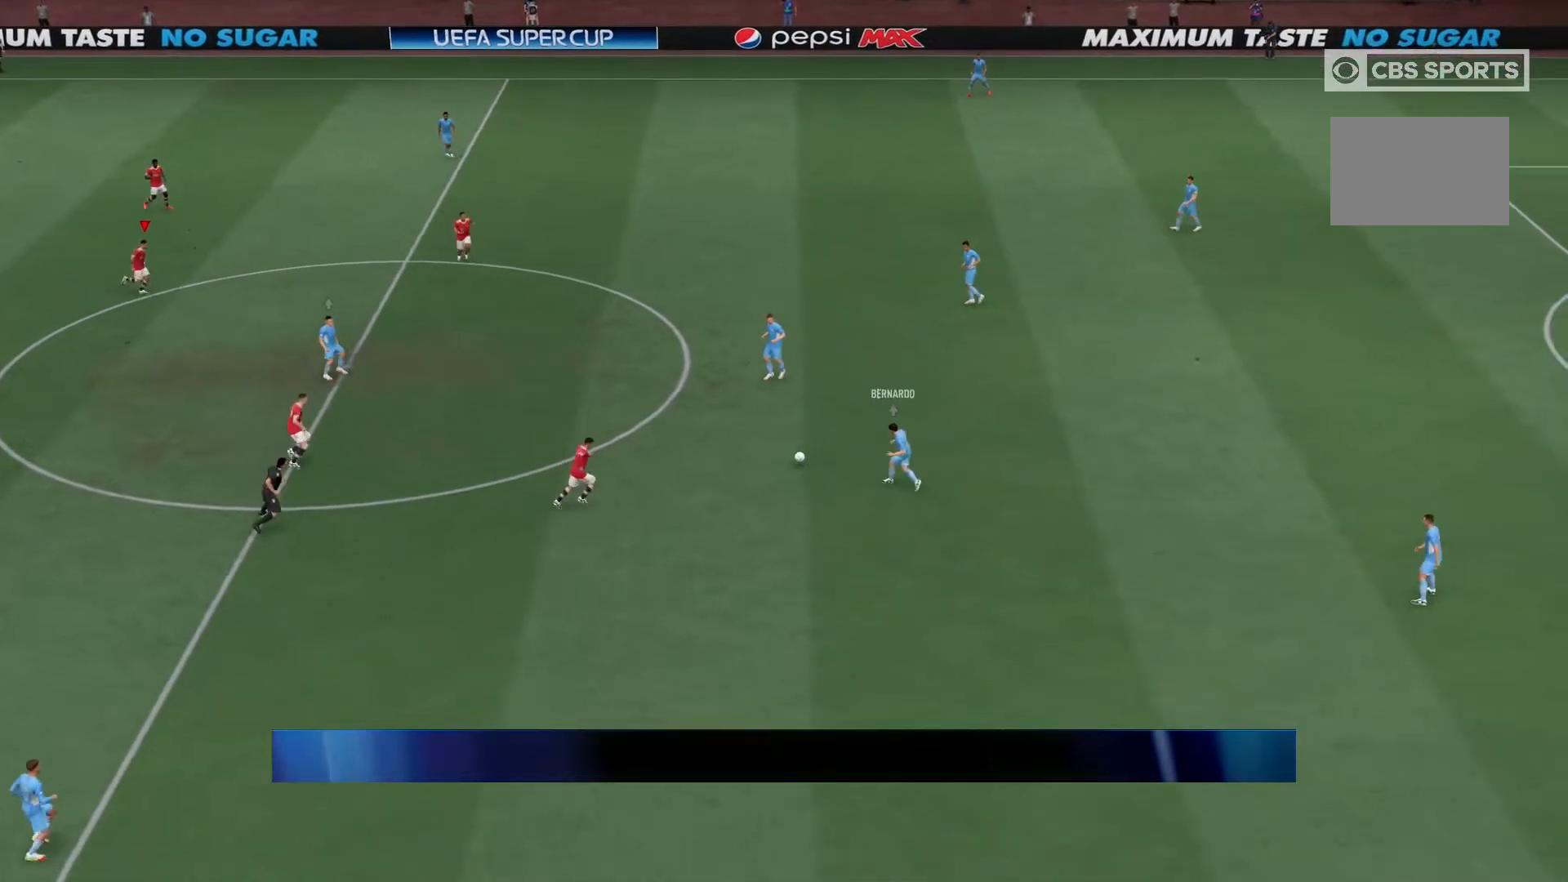
{"buttons": ["R2"], "left_stick": "up", "right_stick": "center", "events": [[333, "left_stick", "up"]]}
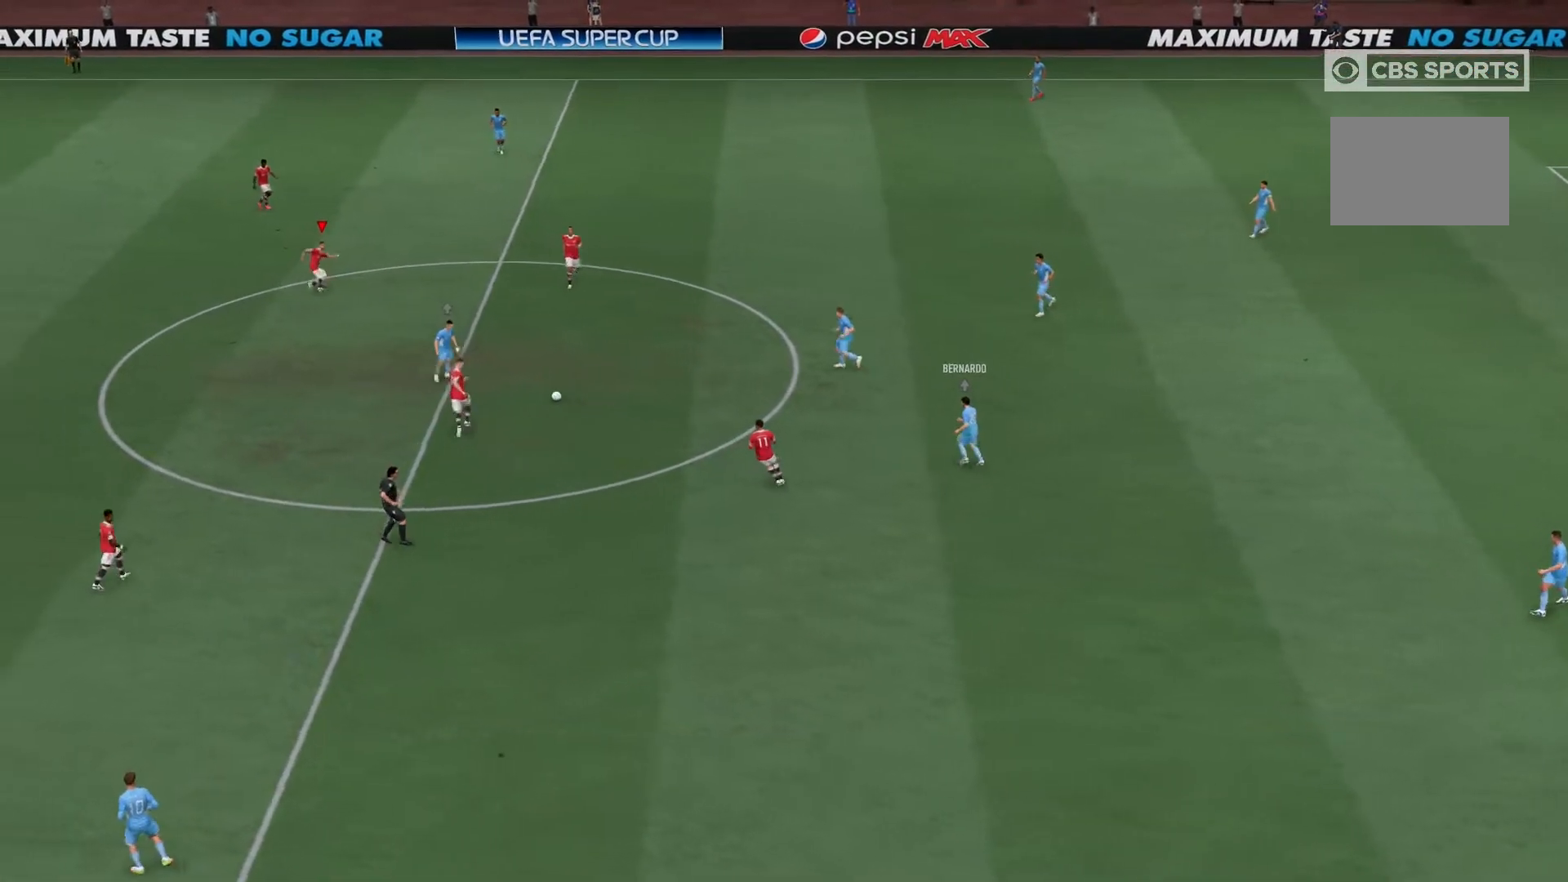
{"buttons": ["R2"], "left_stick": "up-left", "right_stick": "center", "events": [[167, "left_stick", "up-left"]]}
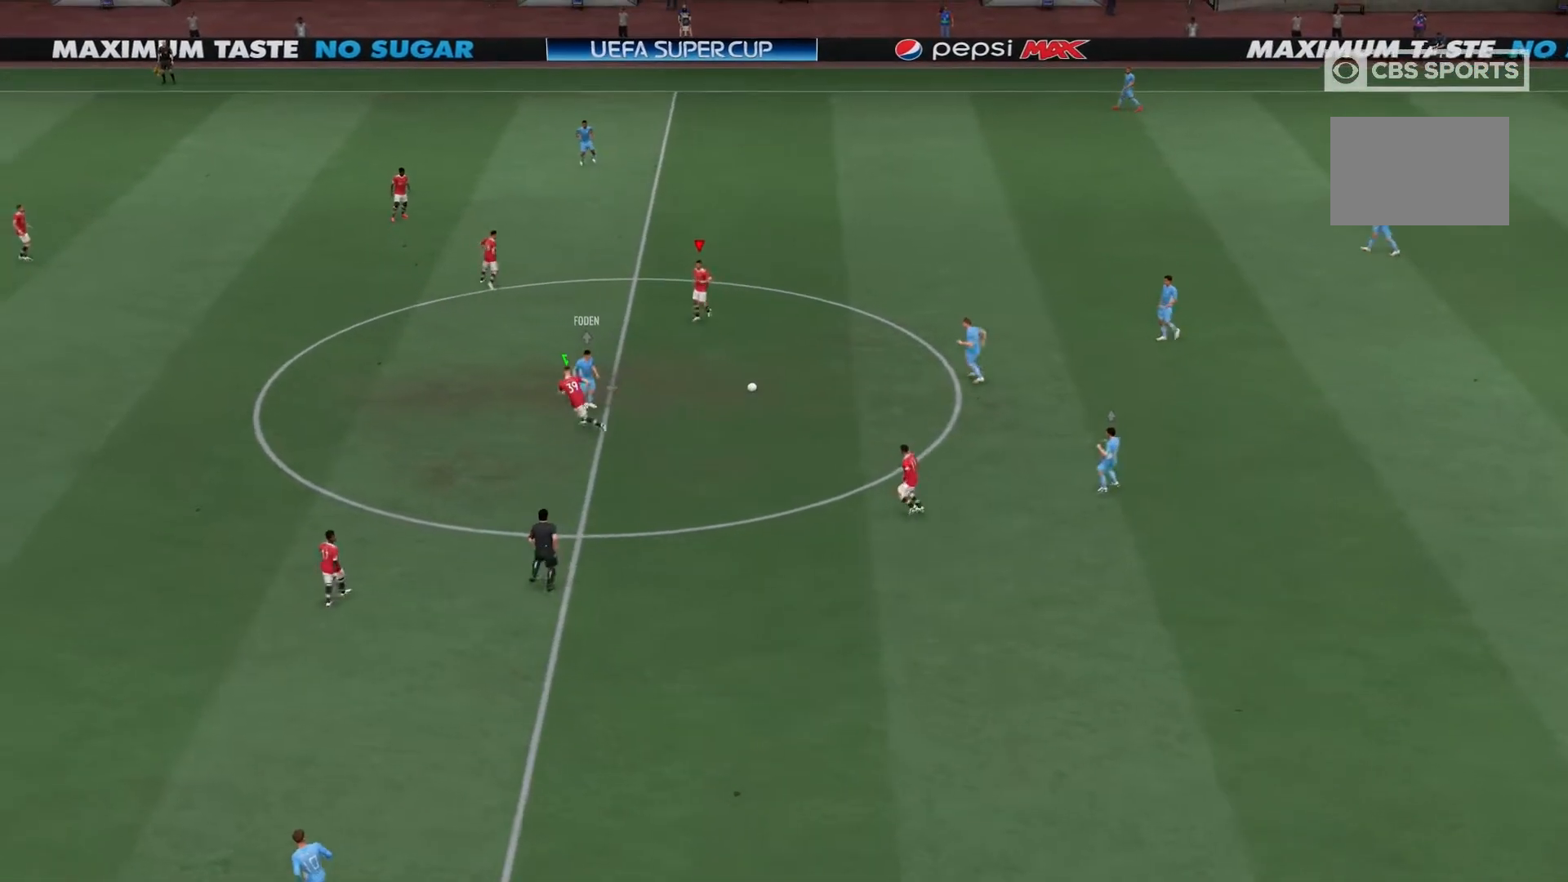
{"buttons": ["R2"], "left_stick": "down", "right_stick": "center", "events": [[217, "left_stick", "center"], [317, "left_stick", "down"]]}
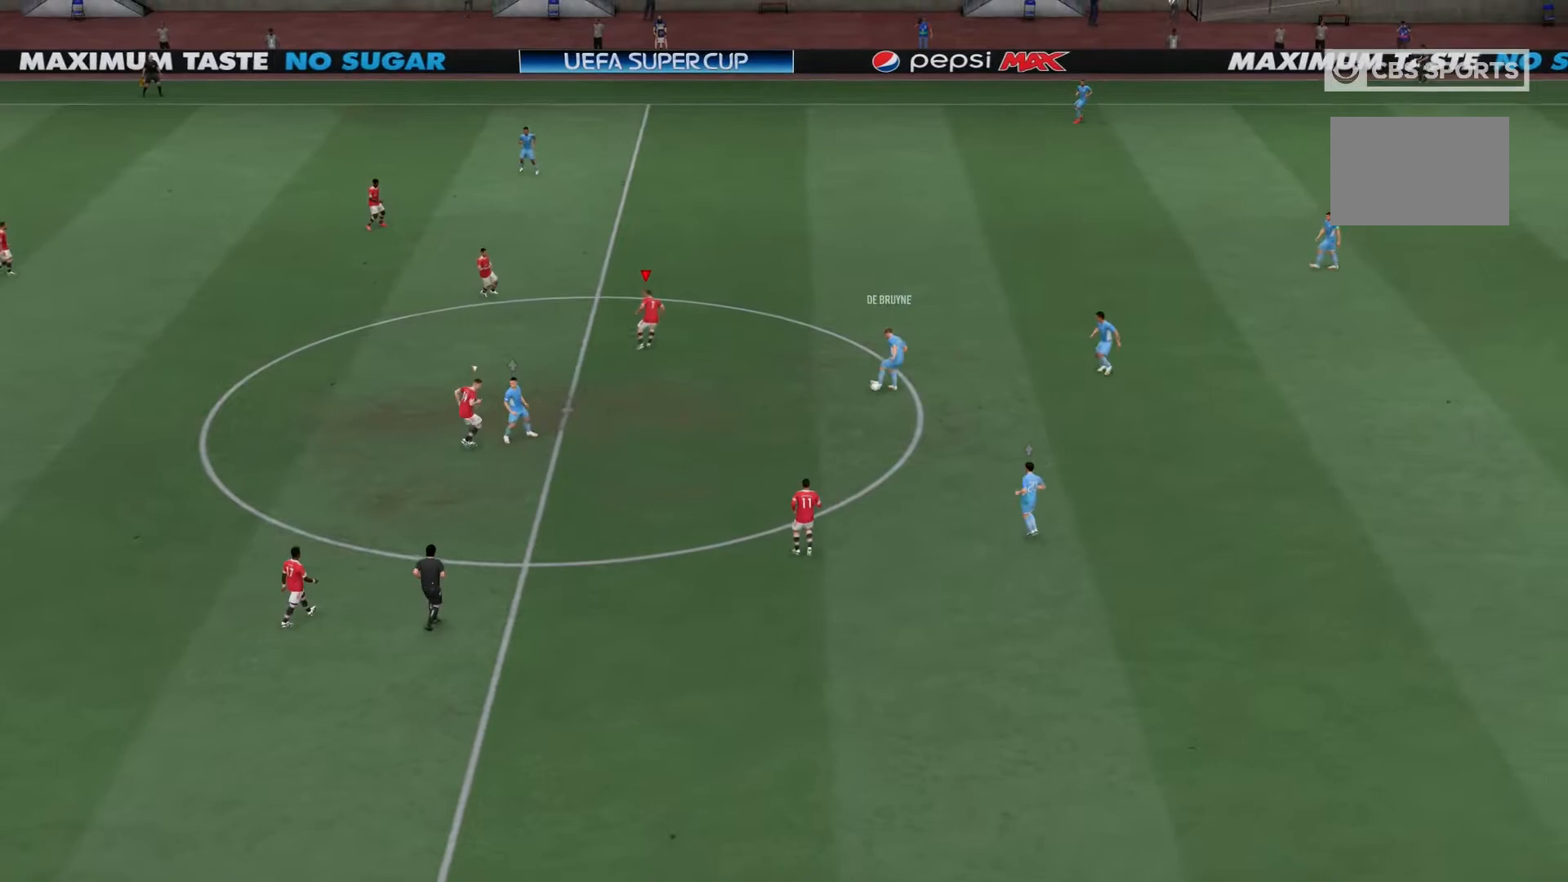
{"buttons": ["R2"], "left_stick": "down", "right_stick": "center", "events": []}
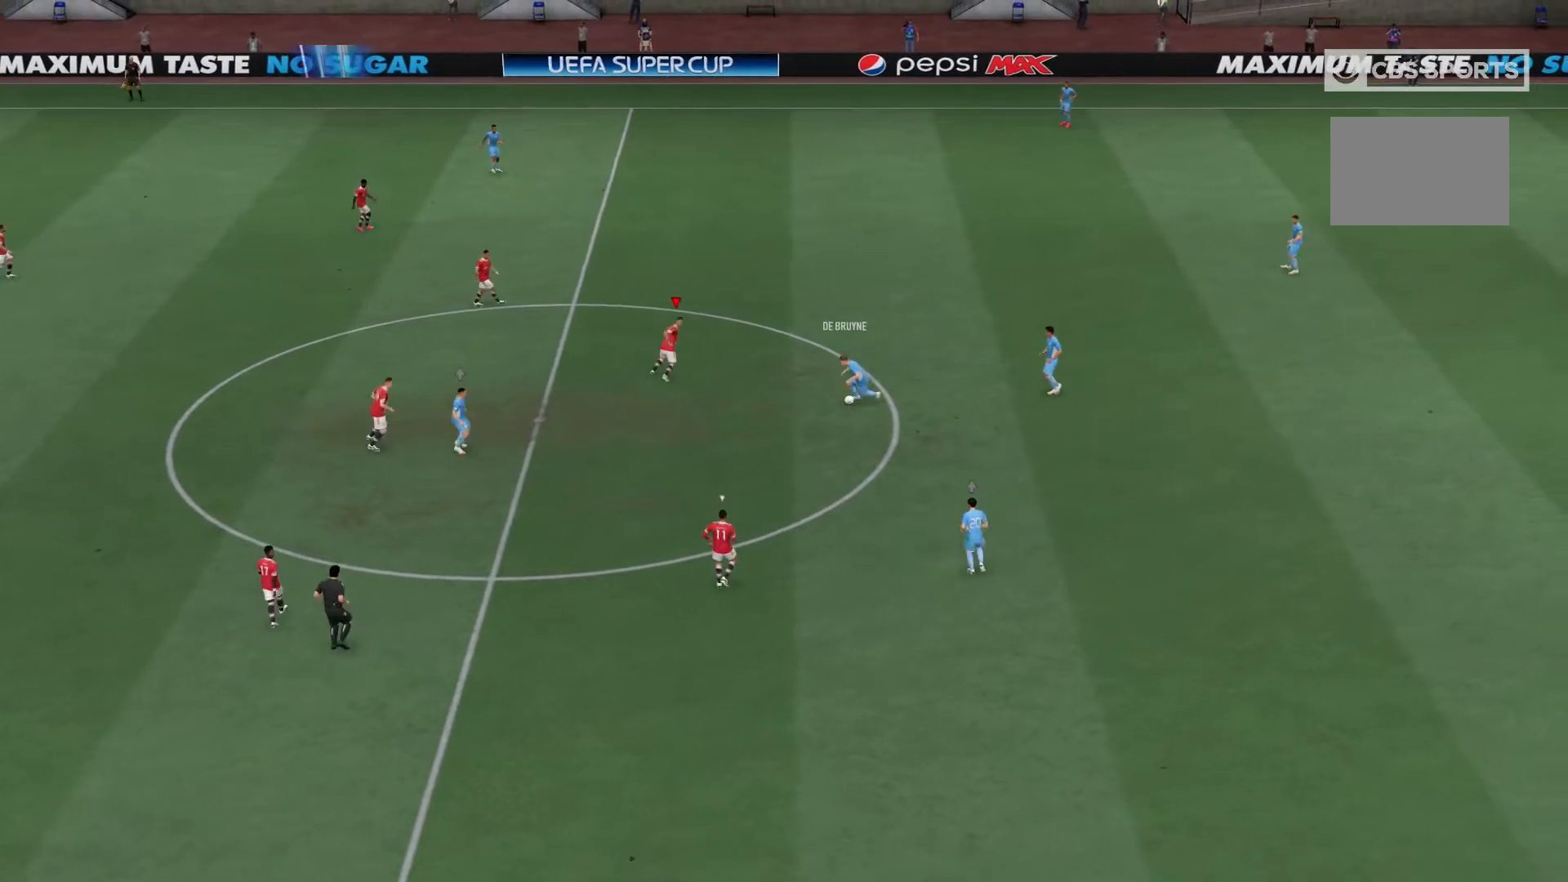
{"buttons": ["R2"], "left_stick": "down-left", "right_stick": "center", "events": [[317, "left_stick", "down-left"]]}
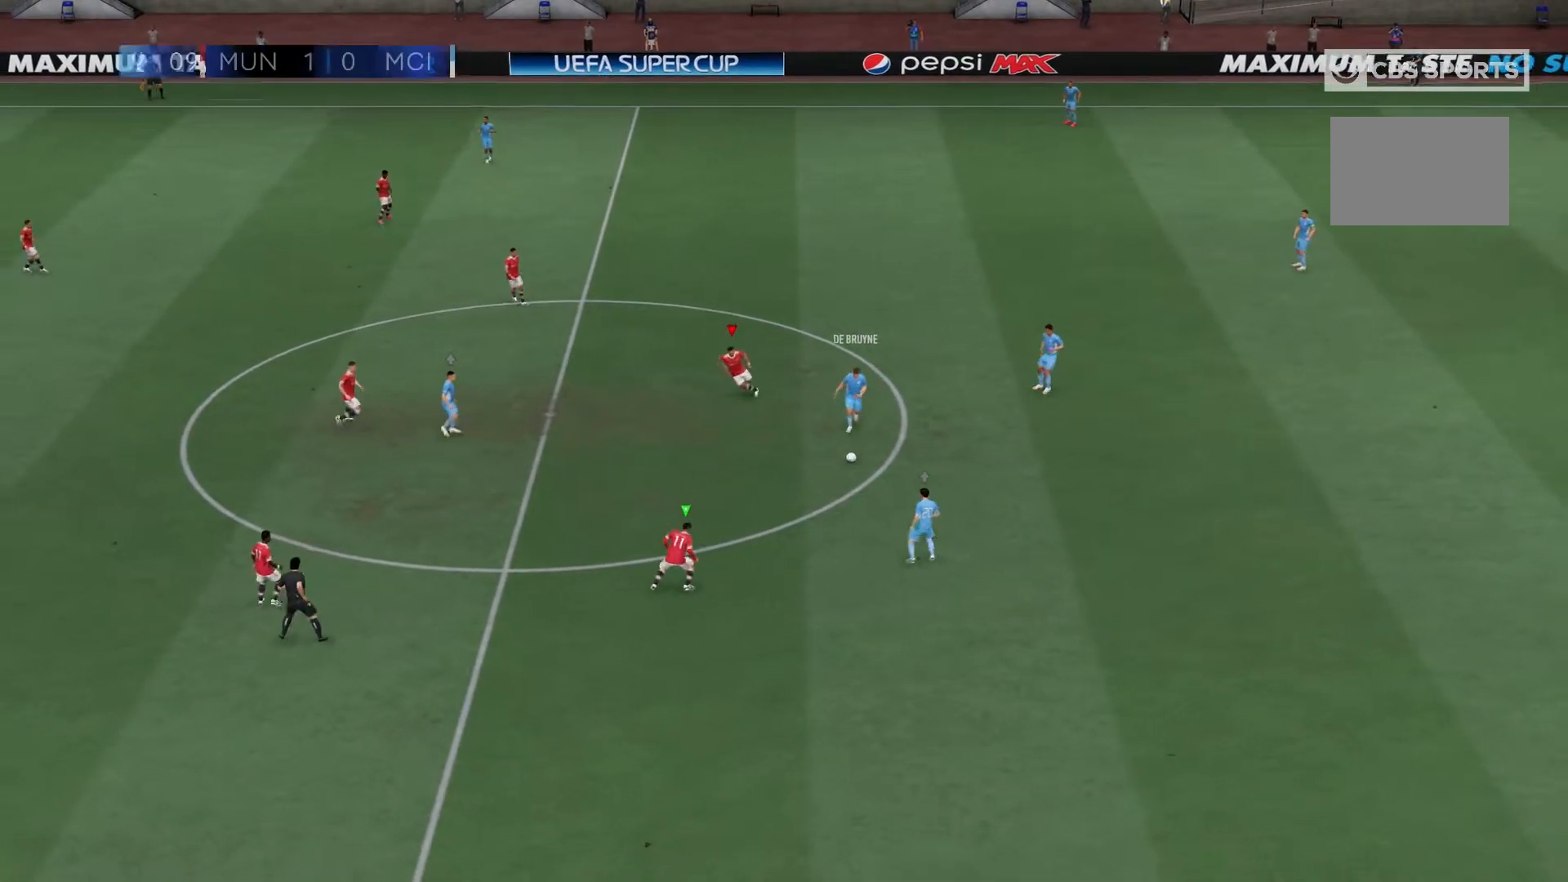
{"buttons": ["R2"], "left_stick": "center", "right_stick": "center", "events": [[350, "left_stick", "down"], [450, "left_stick", "center"]]}
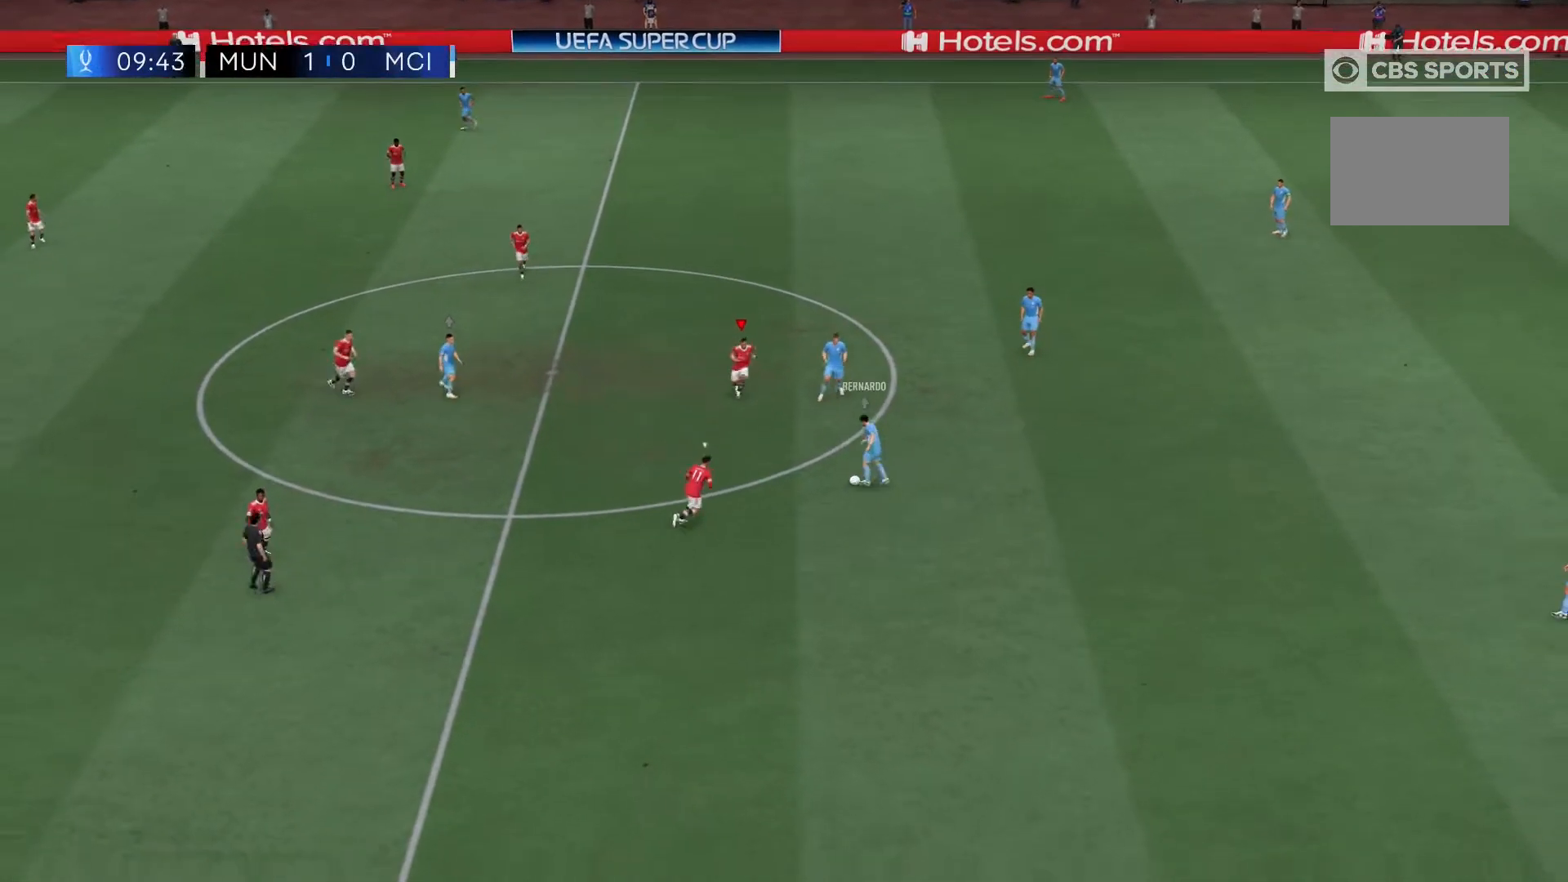
{"buttons": ["R2"], "left_stick": "up", "right_stick": "center", "events": [[217, "left_stick", "up"]]}
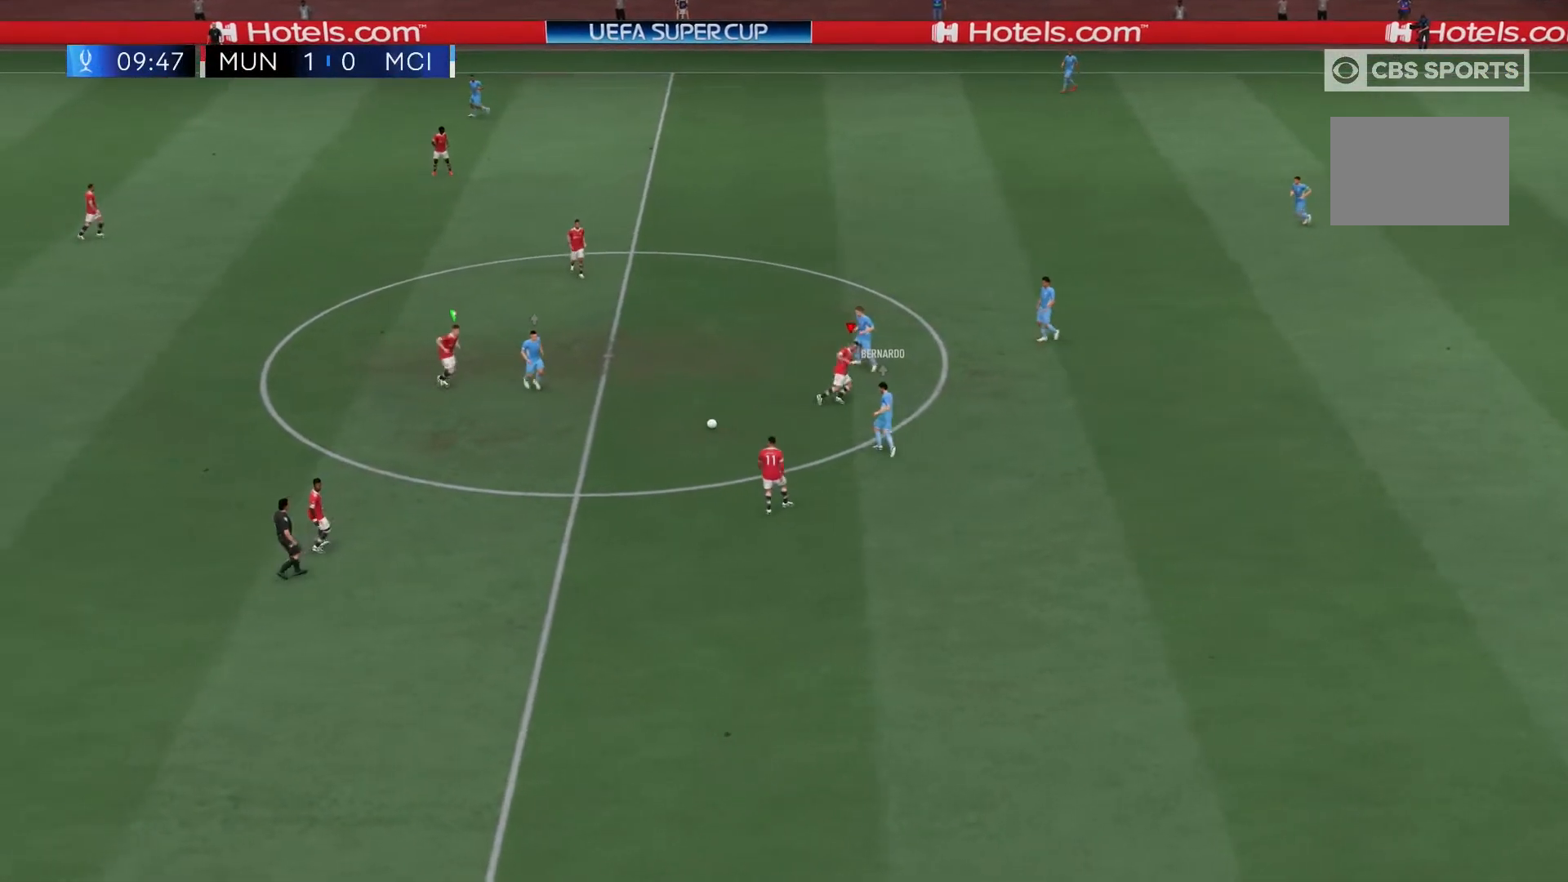
{"buttons": ["R2"], "left_stick": "down", "right_stick": "center", "events": [[83, "left_stick", "center"], [183, "left_stick", "left"], [317, "left_stick", "down"]]}